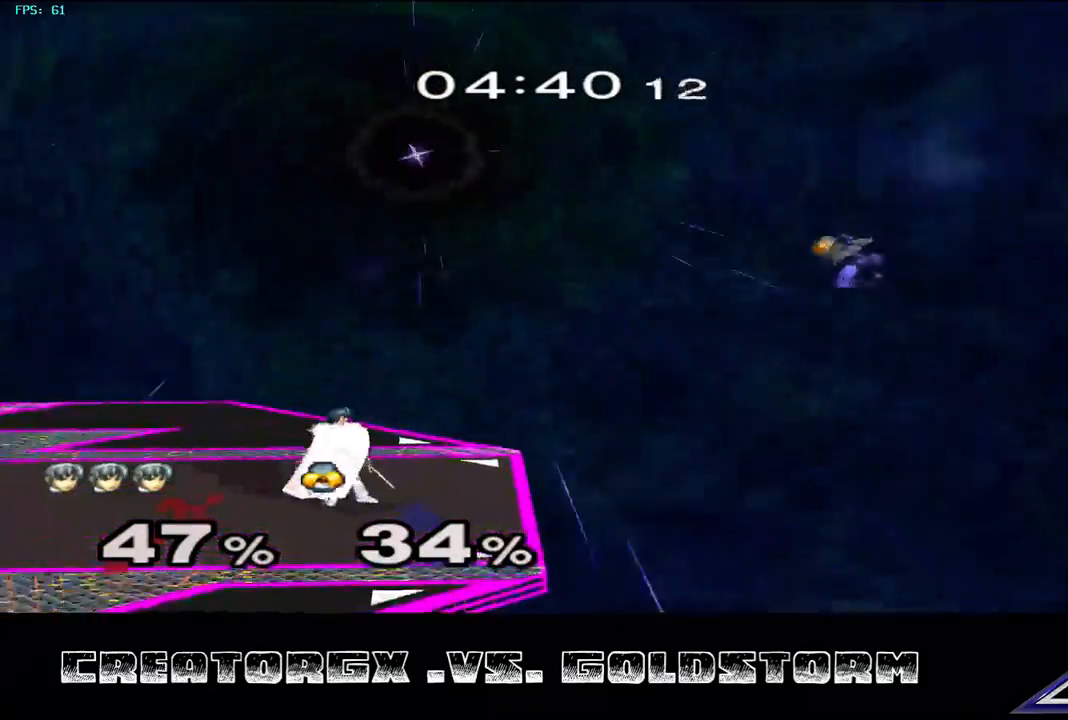
Gameplay with a controller (Nintendo layout); each line is a JSON object with the inputs held at the frame after it (dt_ms = milliseconds from this image to that frame). "events" lists button and stick changes between this image and that frame as [ms after this image, input, new state], when the widget could be followed in between. Not read: L3 R3.
{"dt_ms": 505, "buttons": [], "left_stick": "center", "right_stick": "center", "events": [[101, "left_stick", "right"], [235, "left_stick", "center"], [370, "Y", "down"], [437, "Y", "up"]]}
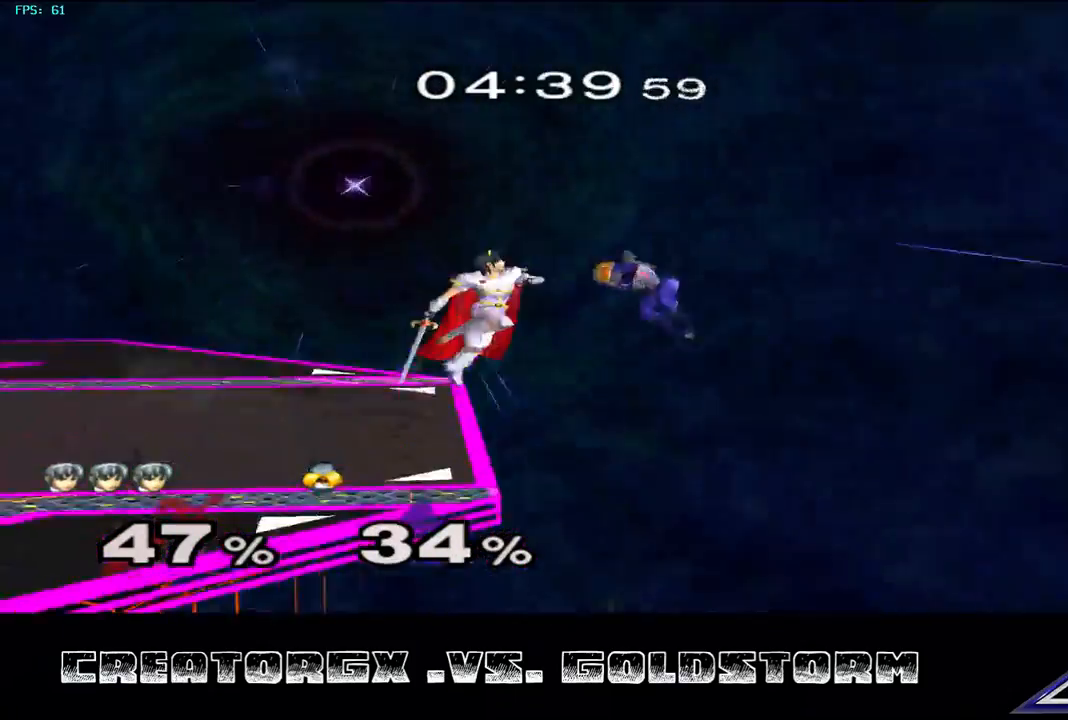
{"dt_ms": 505, "buttons": [], "left_stick": "left", "right_stick": "center", "events": [[202, "Y", "down"], [202, "left_stick", "left"], [336, "Y", "up"]]}
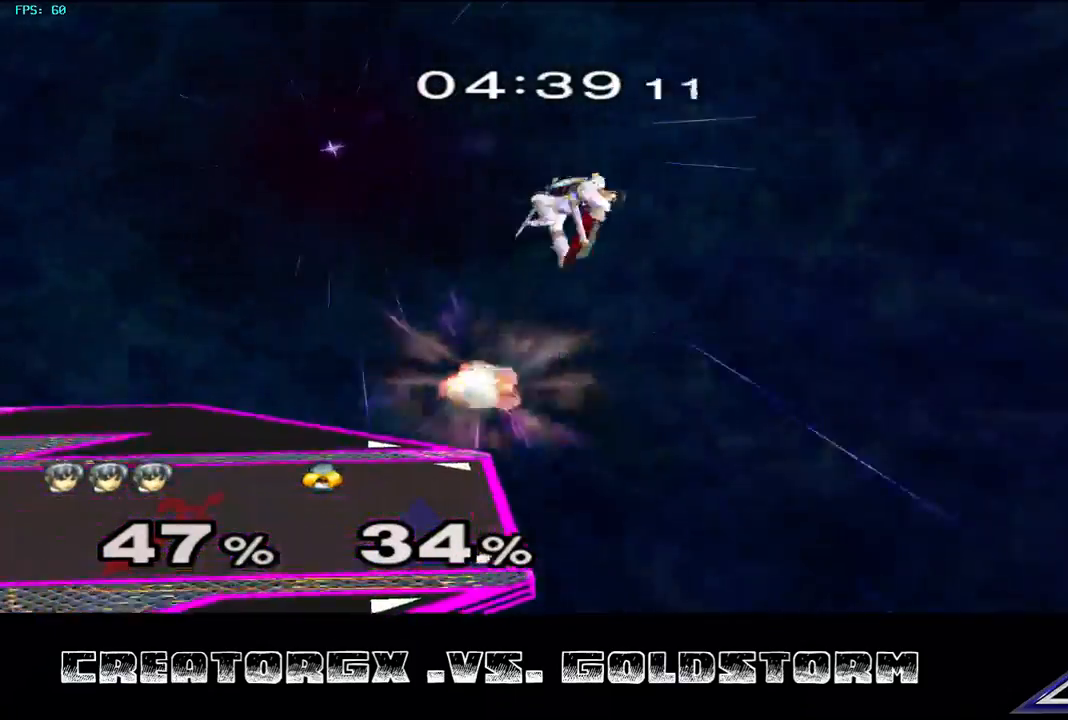
{"dt_ms": 505, "buttons": [], "left_stick": "left", "right_stick": "down-left", "events": [[336, "right_stick", "down"], [505, "right_stick", "down-left"]]}
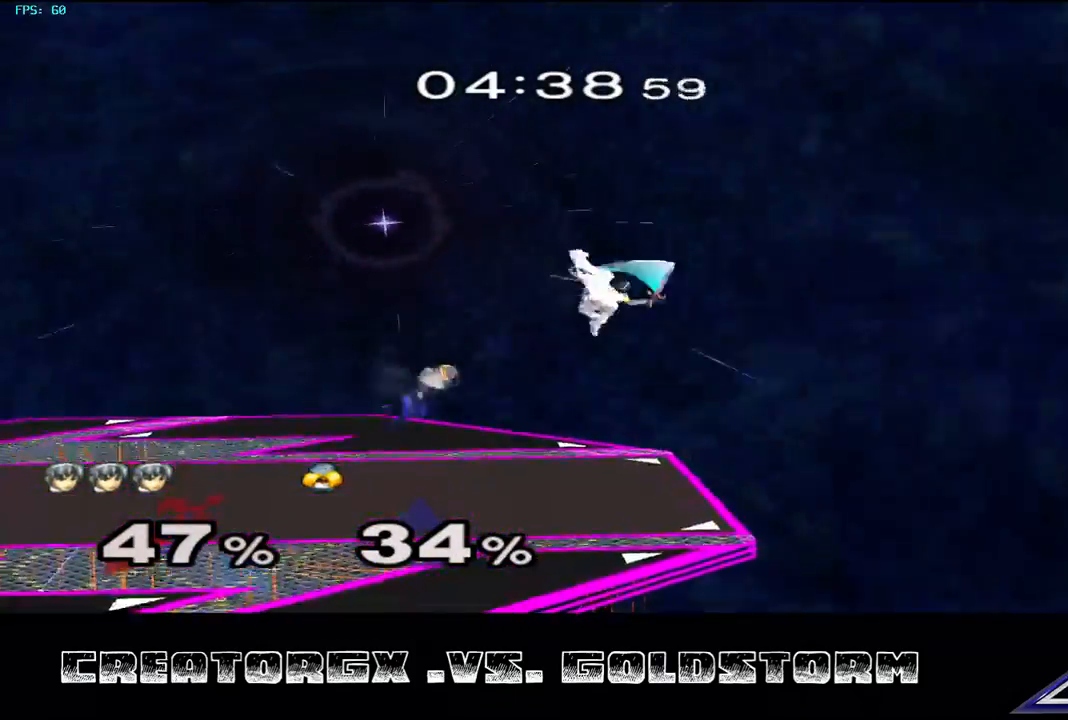
{"dt_ms": 505, "buttons": [], "left_stick": "left", "right_stick": "left", "events": [[336, "right_stick", "center"], [505, "right_stick", "left"]]}
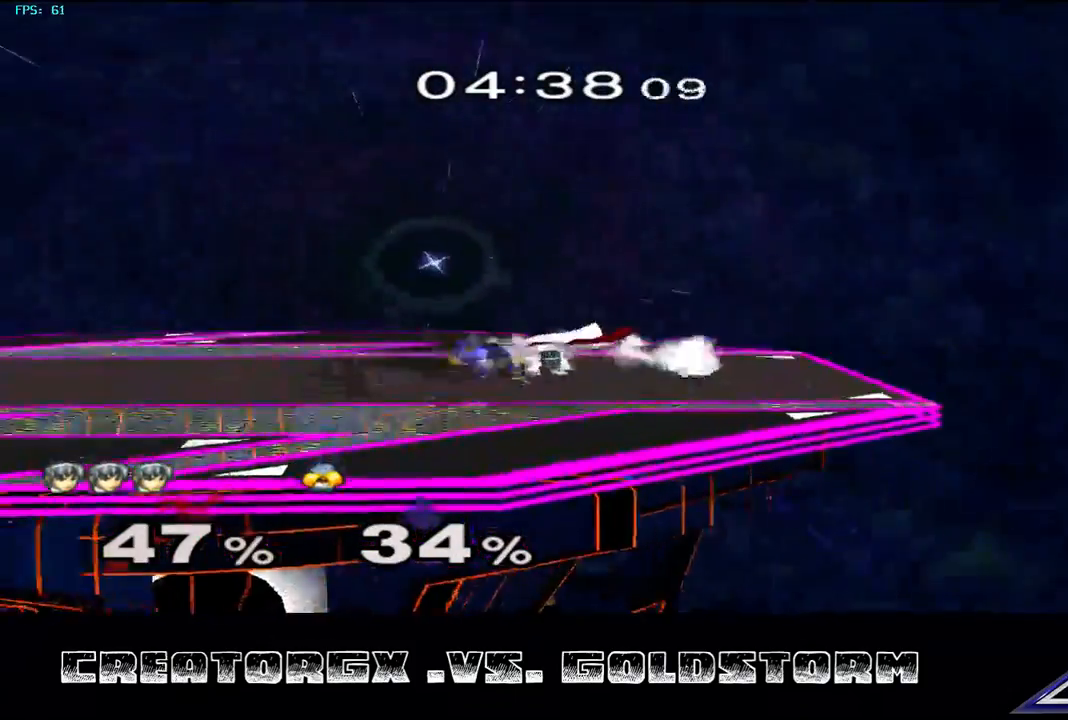
{"dt_ms": 471, "buttons": [], "left_stick": "left", "right_stick": "center", "events": [[168, "right_stick", "center"], [269, "right_stick", "left"], [437, "right_stick", "center"]]}
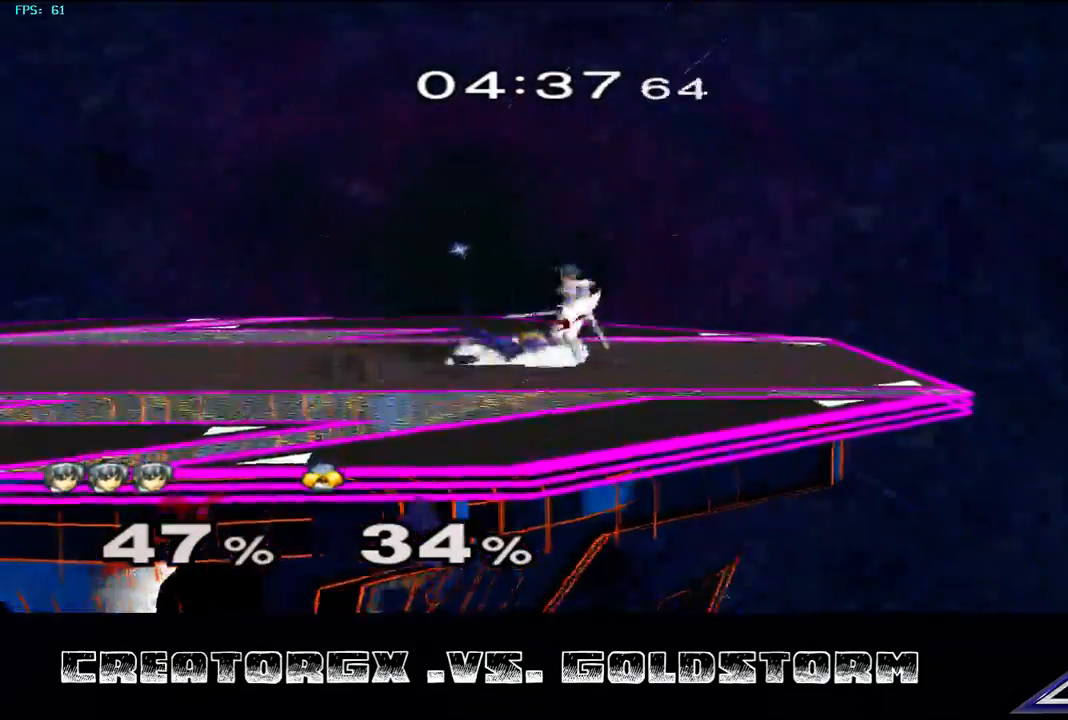
{"dt_ms": 505, "buttons": ["R1"], "left_stick": "center", "right_stick": "center", "events": [[168, "left_stick", "center"], [337, "R1", "down"]]}
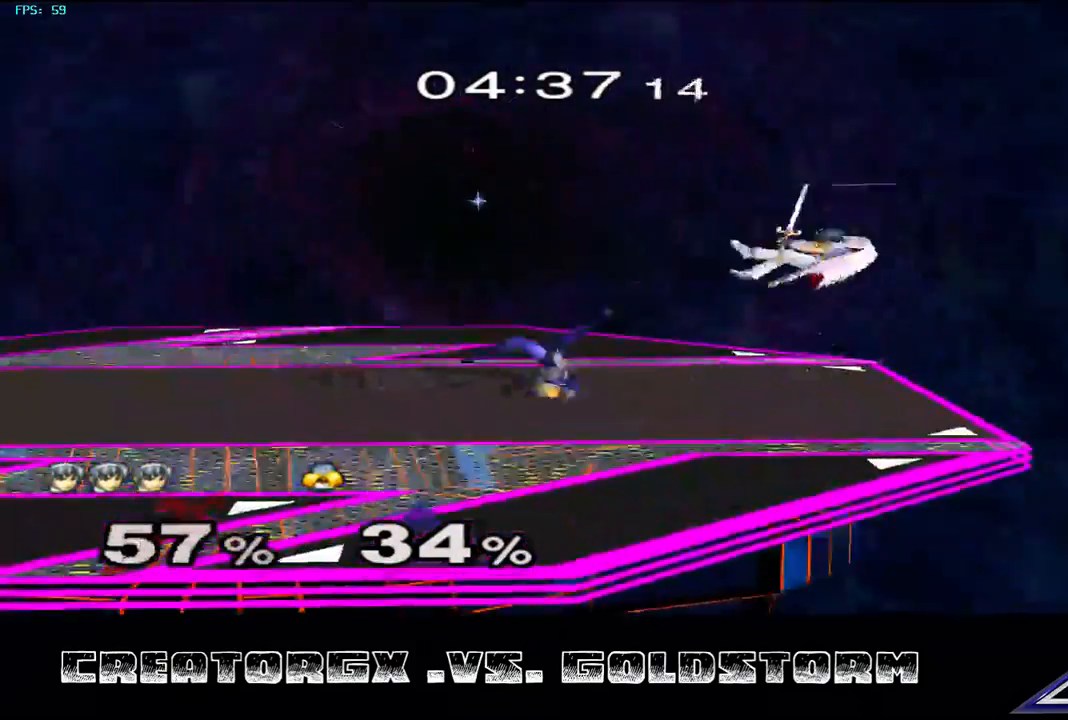
{"dt_ms": 505, "buttons": ["Y"], "left_stick": "left", "right_stick": "center", "events": [[101, "R1", "up"], [101, "left_stick", "left"], [168, "Y", "down"], [269, "Y", "up"], [336, "Y", "down"], [437, "Y", "up"], [471, "Y", "down"]]}
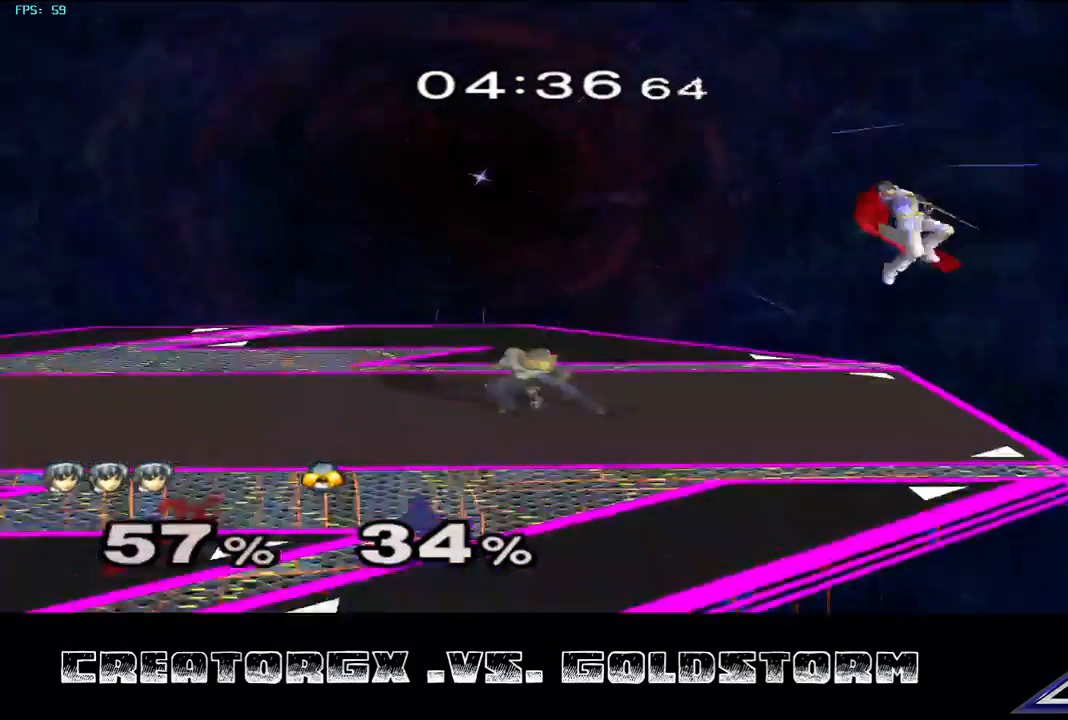
{"dt_ms": 505, "buttons": [], "left_stick": "left", "right_stick": "down-left", "events": [[134, "Y", "up"], [404, "right_stick", "down-left"]]}
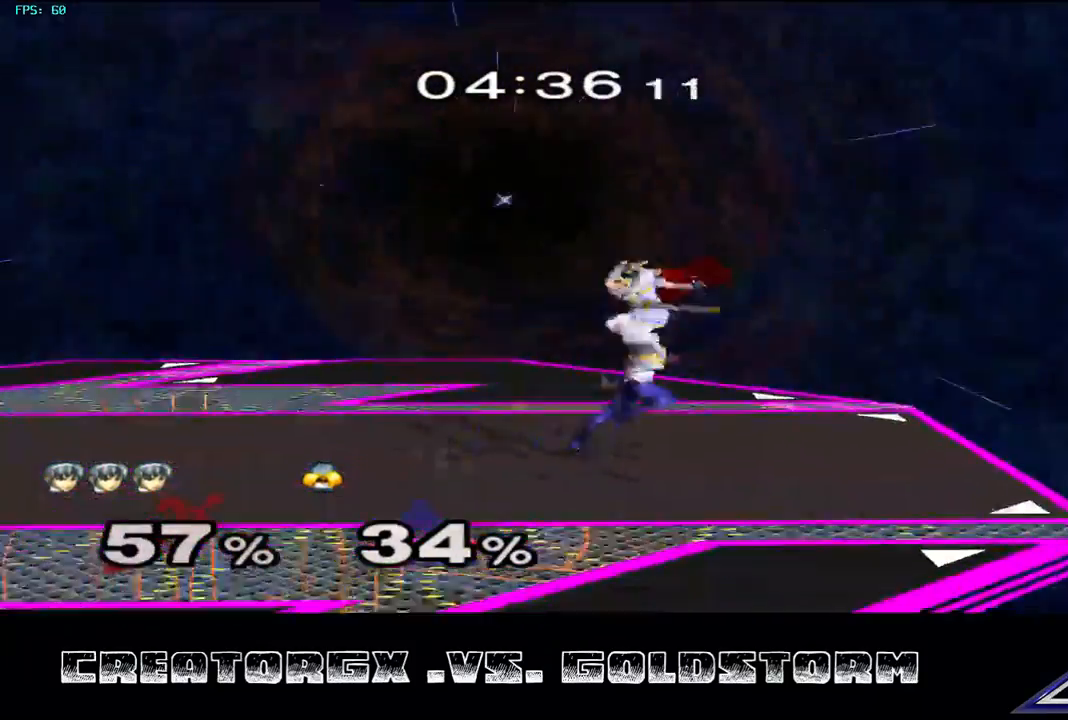
{"dt_ms": 505, "buttons": [], "left_stick": "center", "right_stick": "center", "events": [[33, "right_stick", "center"], [437, "left_stick", "center"]]}
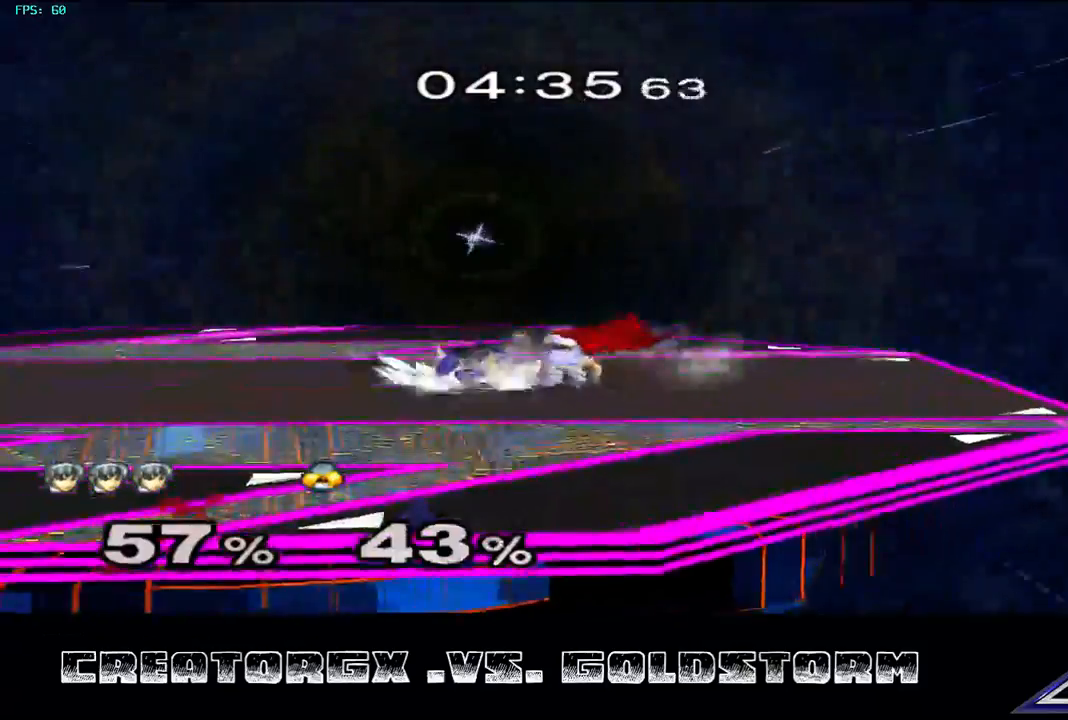
{"dt_ms": 505, "buttons": ["R1"], "left_stick": "center", "right_stick": "center", "events": [[168, "R1", "down"], [235, "A", "down"], [437, "A", "up"]]}
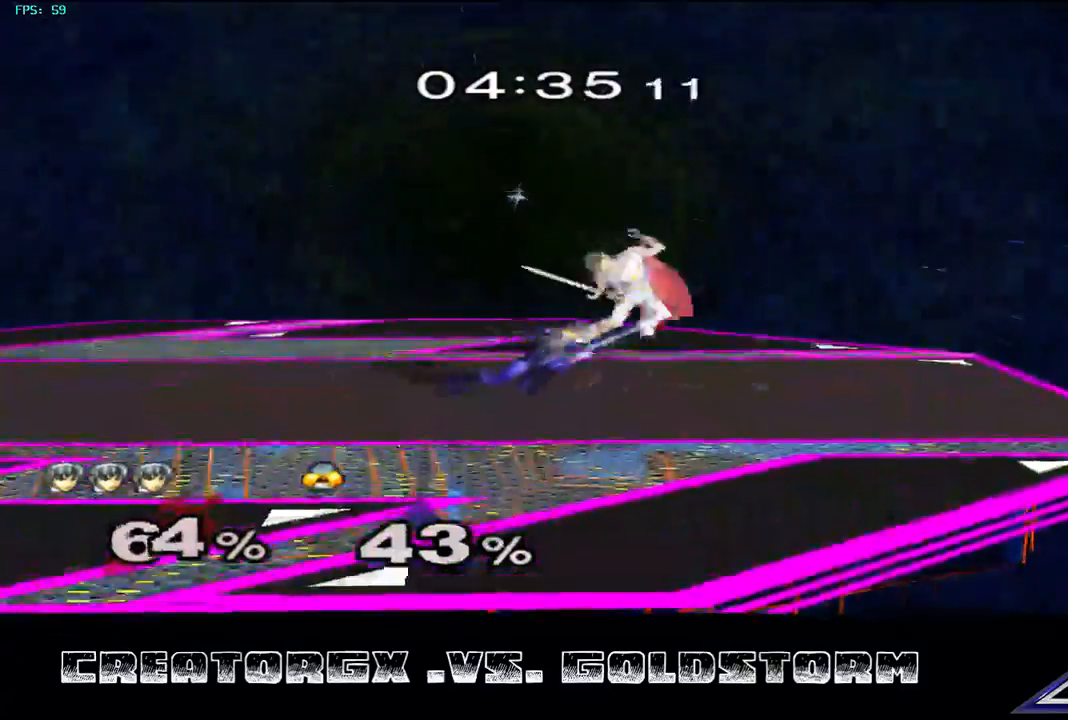
{"dt_ms": 471, "buttons": ["R1"], "left_stick": "right", "right_stick": "center", "events": [[370, "left_stick", "right"]]}
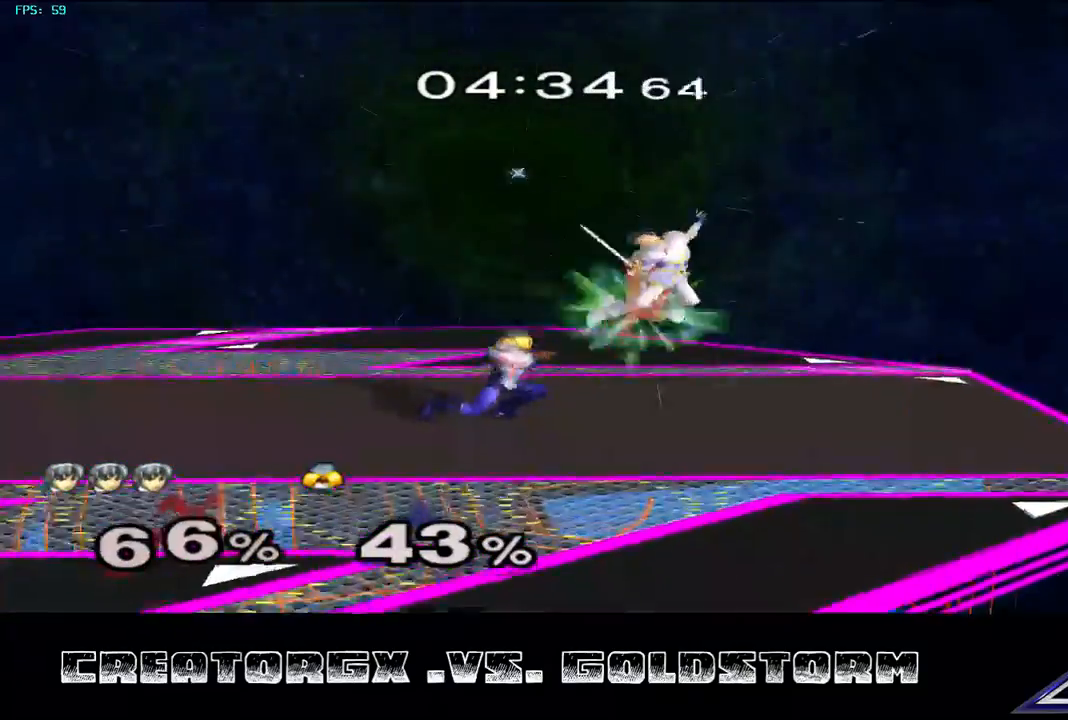
{"dt_ms": 505, "buttons": [], "left_stick": "down", "right_stick": "center", "events": [[101, "left_stick", "center"], [236, "R1", "up"], [337, "left_stick", "down"], [370, "B", "down"], [505, "B", "up"]]}
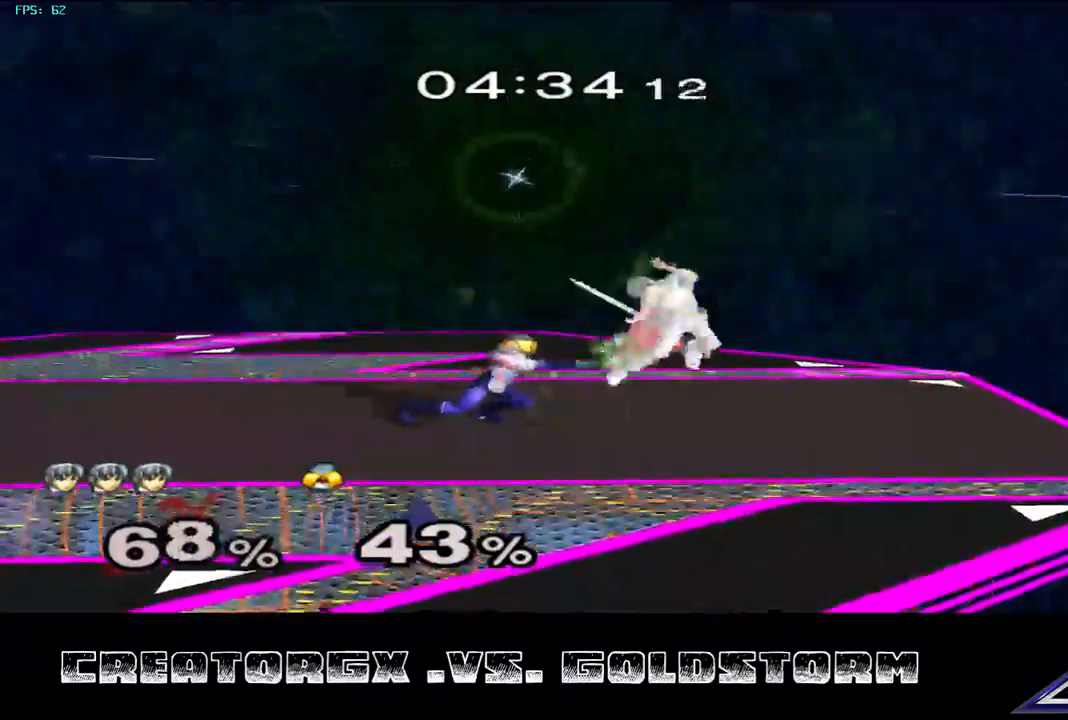
{"dt_ms": 505, "buttons": [], "left_stick": "down", "right_stick": "center", "events": [[34, "B", "down"], [101, "B", "up"], [168, "B", "down"], [236, "B", "up"], [404, "B", "down"], [471, "B", "up"]]}
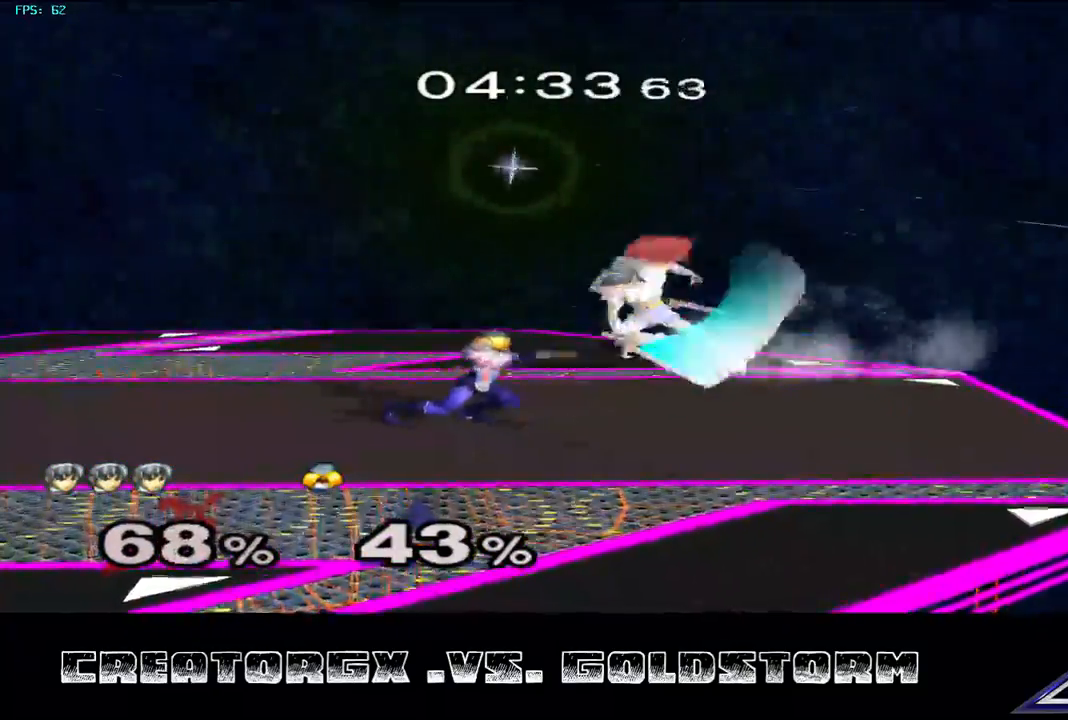
{"dt_ms": 505, "buttons": [], "left_stick": "center", "right_stick": "center", "events": [[101, "B", "down"], [168, "B", "up"], [404, "left_stick", "center"]]}
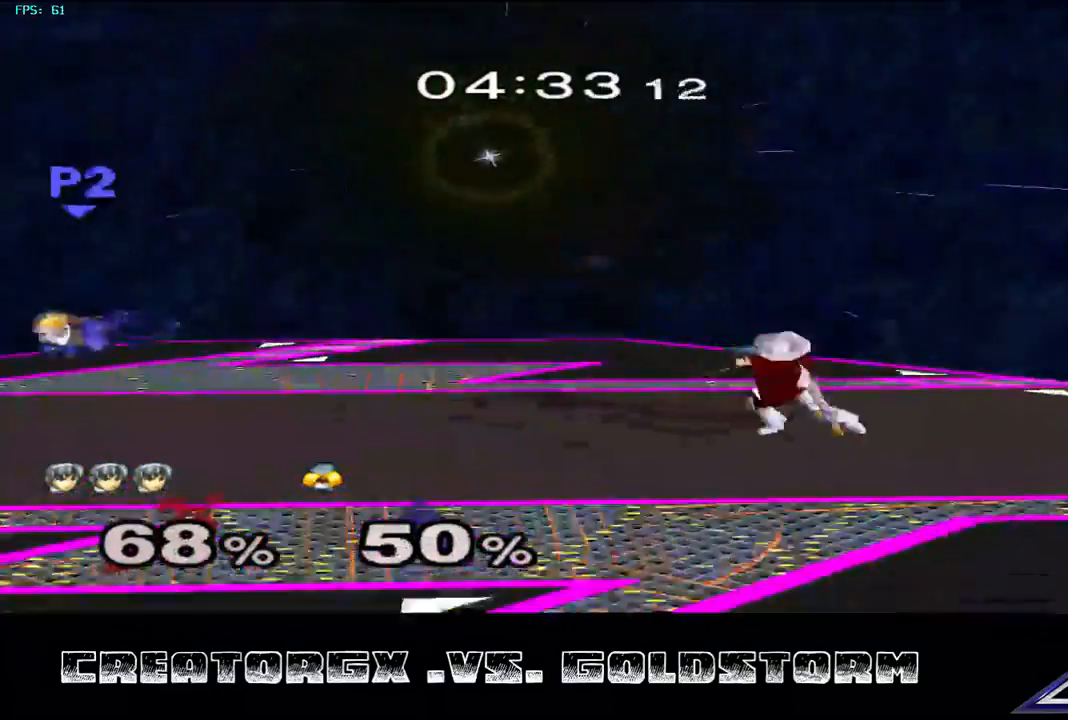
{"dt_ms": 505, "buttons": [], "left_stick": "left", "right_stick": "center", "events": [[370, "left_stick", "left"]]}
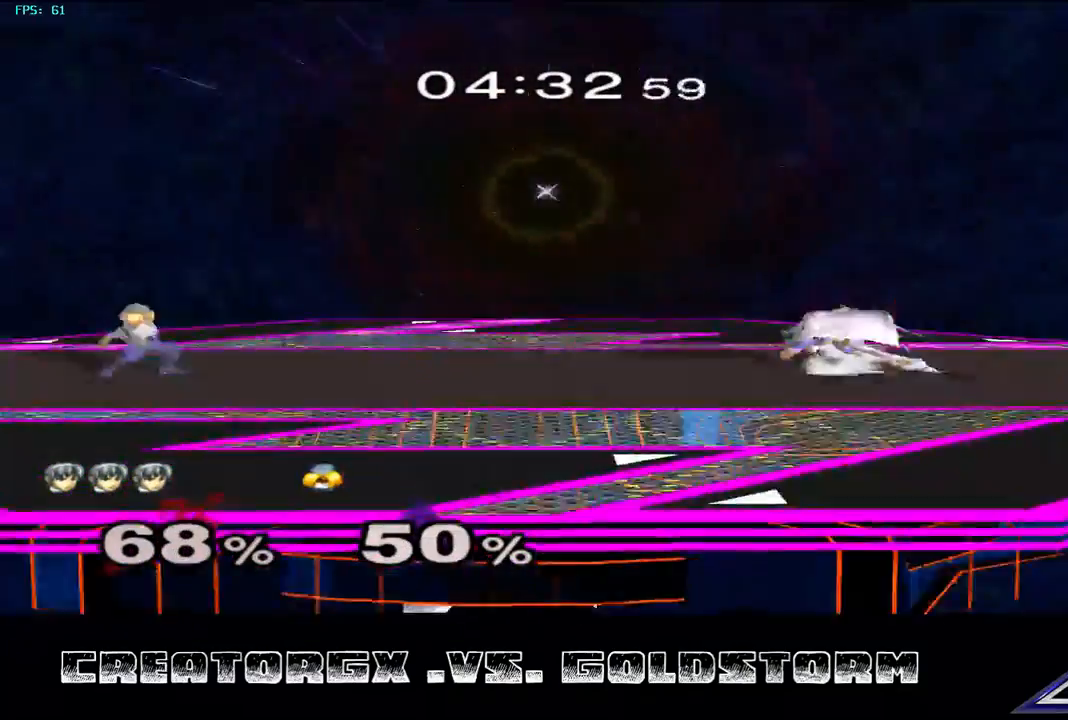
{"dt_ms": 505, "buttons": [], "left_stick": "left", "right_stick": "center", "events": [[303, "A", "down"], [471, "A", "up"]]}
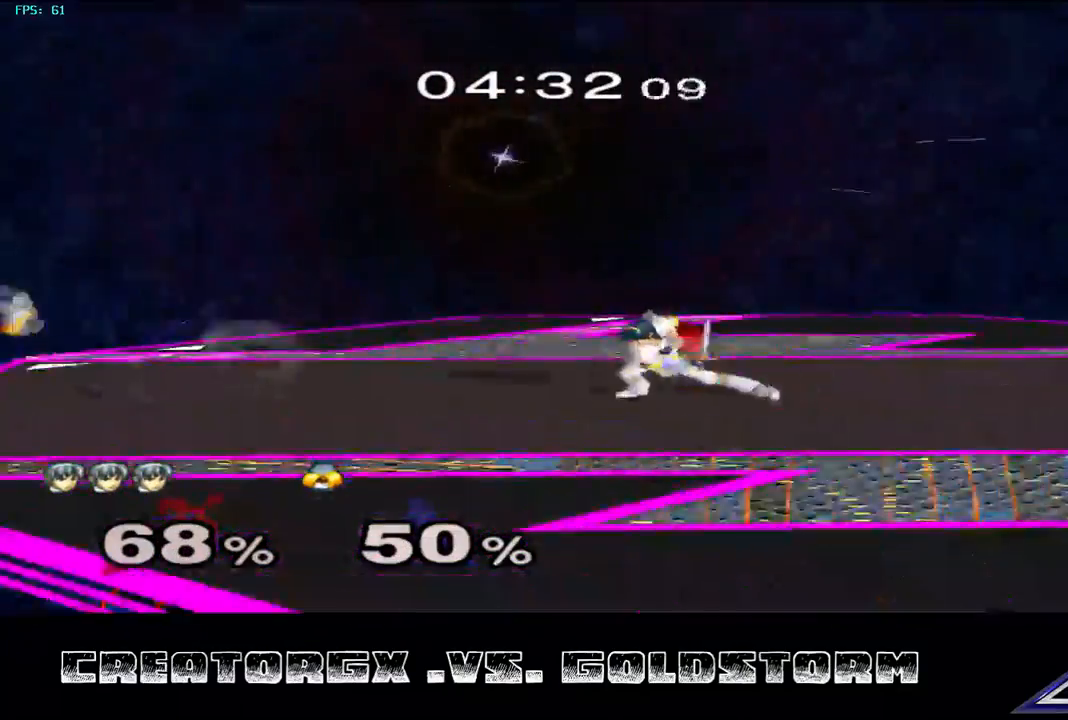
{"dt_ms": 976, "buttons": [], "left_stick": "center", "right_stick": "center"}
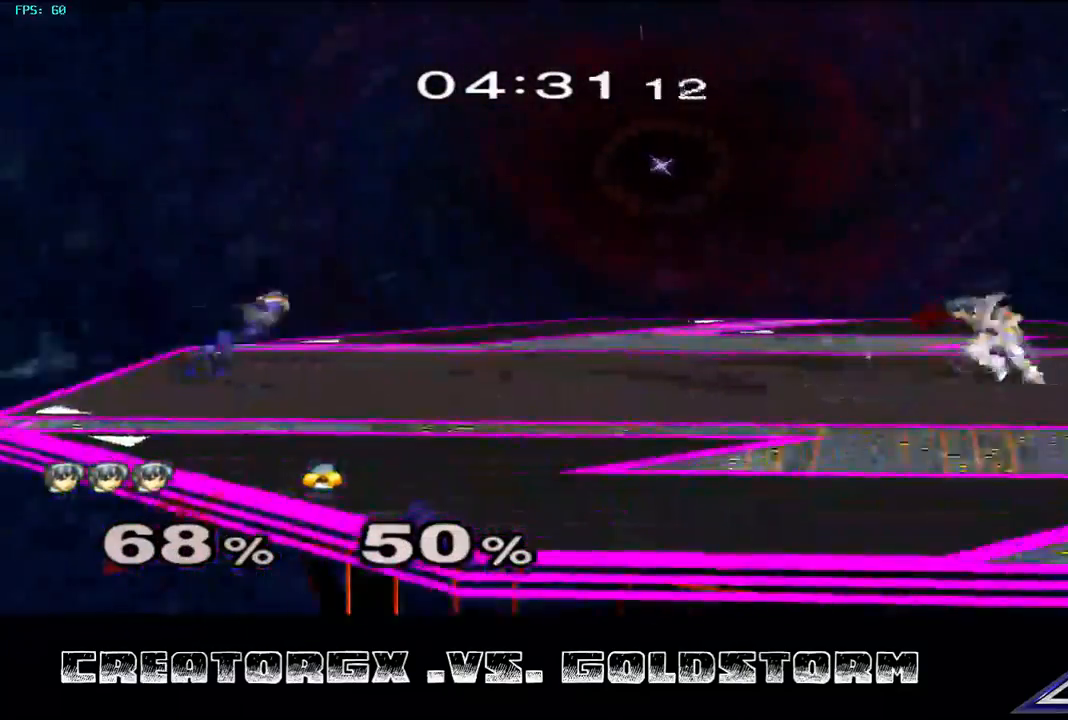
{"dt_ms": 505, "buttons": [], "left_stick": "left", "right_stick": "center", "events": [[168, "left_stick", "left"]]}
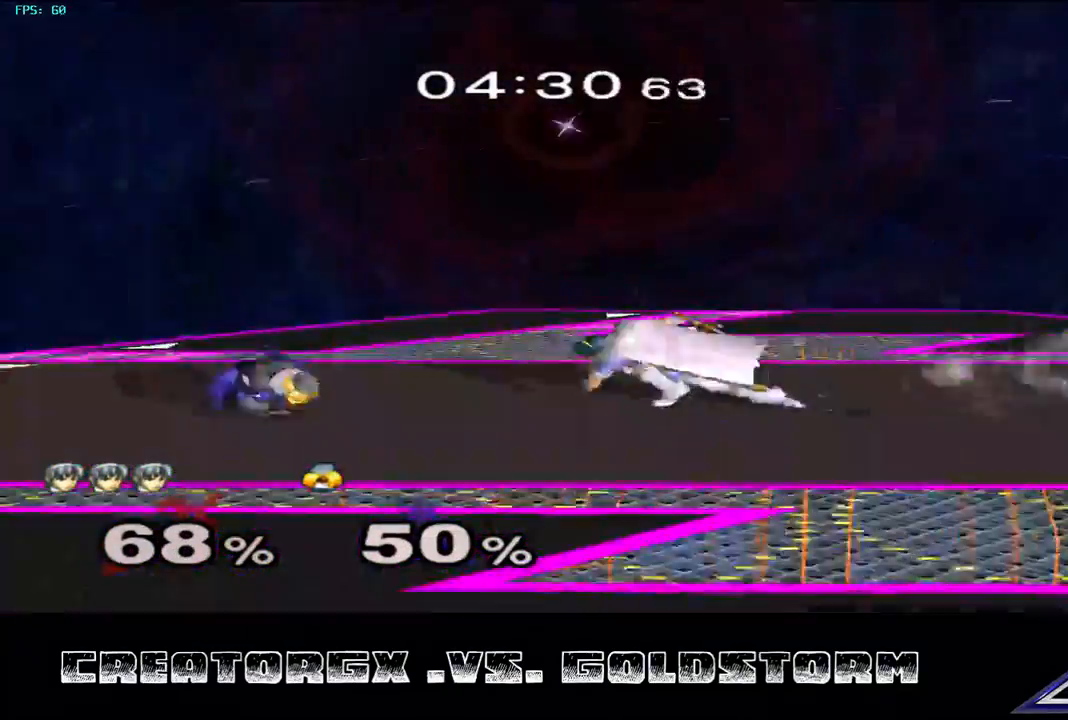
{"dt_ms": 505, "buttons": [], "left_stick": "center", "right_stick": "center", "events": [[34, "left_stick", "center"], [202, "left_stick", "down"], [337, "left_stick", "center"]]}
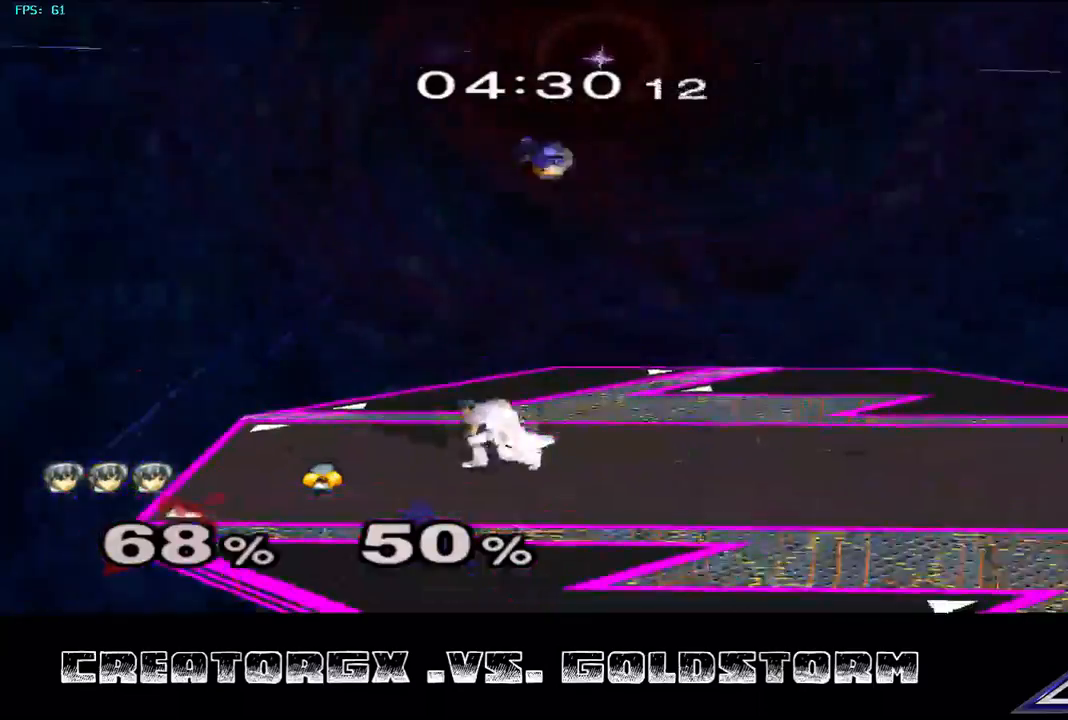
{"dt_ms": 505, "buttons": [], "left_stick": "center", "right_stick": "center", "events": [[202, "R1", "down"], [202, "left_stick", "right"], [404, "left_stick", "center"], [505, "R1", "up"]]}
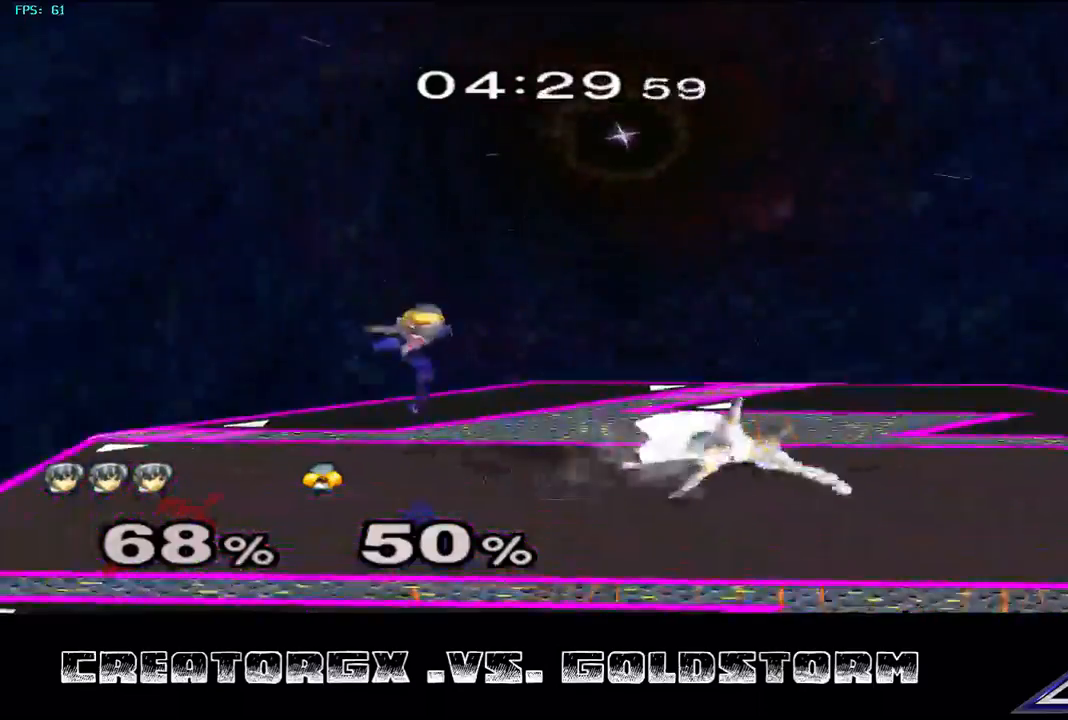
{"dt_ms": 505, "buttons": [], "left_stick": "center", "right_stick": "center", "events": [[269, "left_stick", "left"], [404, "A", "down"], [438, "left_stick", "center"], [505, "A", "up"]]}